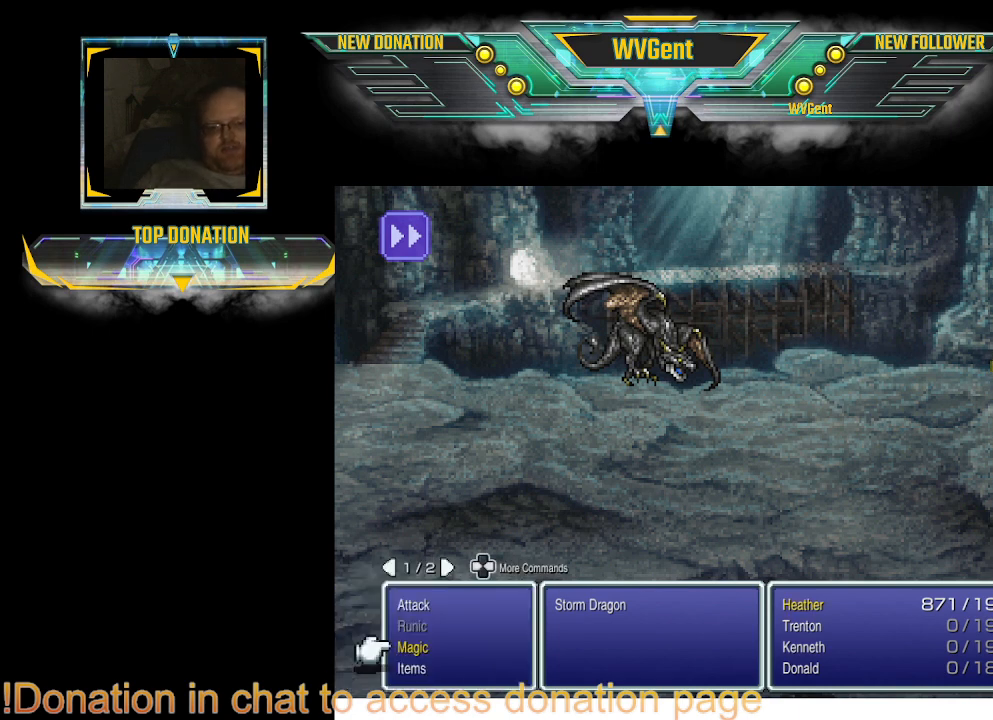
Gameplay with a controller (PlayStation layout); each line is a JSON object with the inputs held at the frame after it. "events" lists button and stick changes between this image and that frame as [ms after this image, input, new state], when the widget could be followed in between. Not read: L3 R3.
{"buttons": [], "left_stick": "center", "right_stick": "center", "events": [[333, "CROSS", "down"], [433, "CROSS", "up"]]}
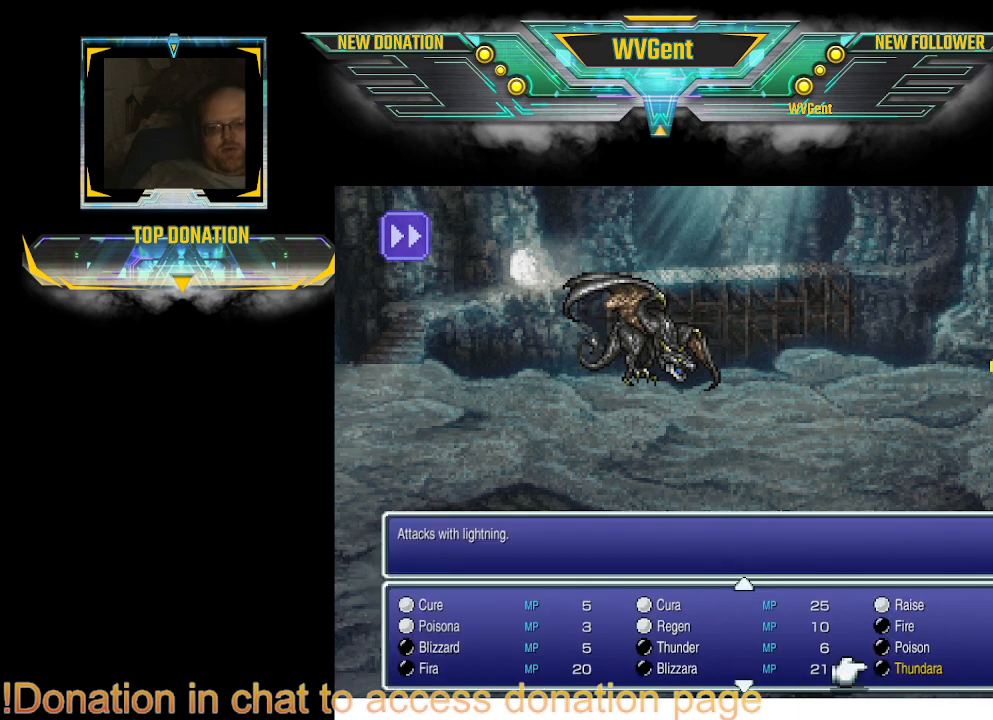
{"buttons": [], "left_stick": "center", "right_stick": "center", "events": []}
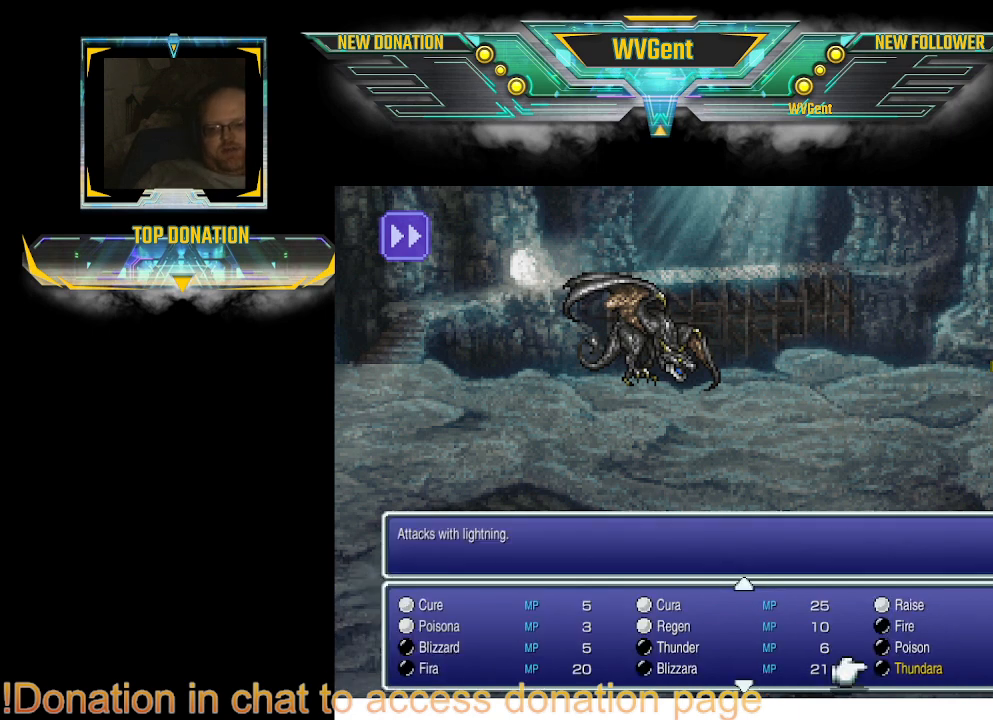
{"buttons": [], "left_stick": "center", "right_stick": "center", "events": [[233, "DPAD_UP", "down"], [300, "DPAD_UP", "up"], [400, "DPAD_UP", "down"], [467, "DPAD_UP", "up"]]}
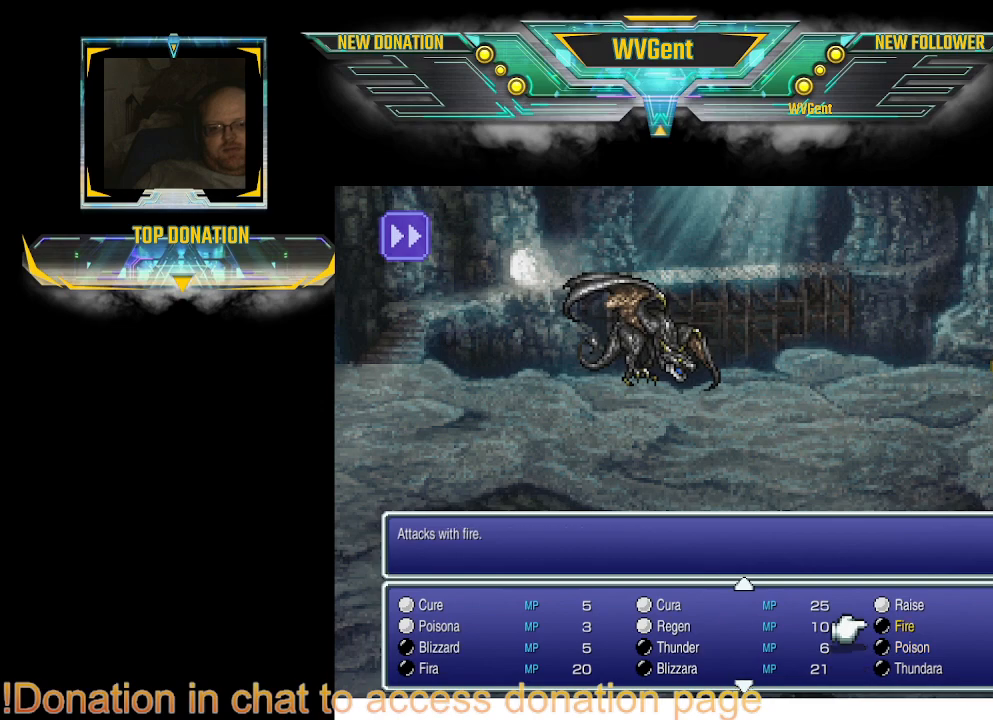
{"buttons": [], "left_stick": "center", "right_stick": "center", "events": [[67, "DPAD_UP", "down"], [133, "DPAD_UP", "up"], [467, "DPAD_LEFT", "down"], [500, "DPAD_LEFT", "up"]]}
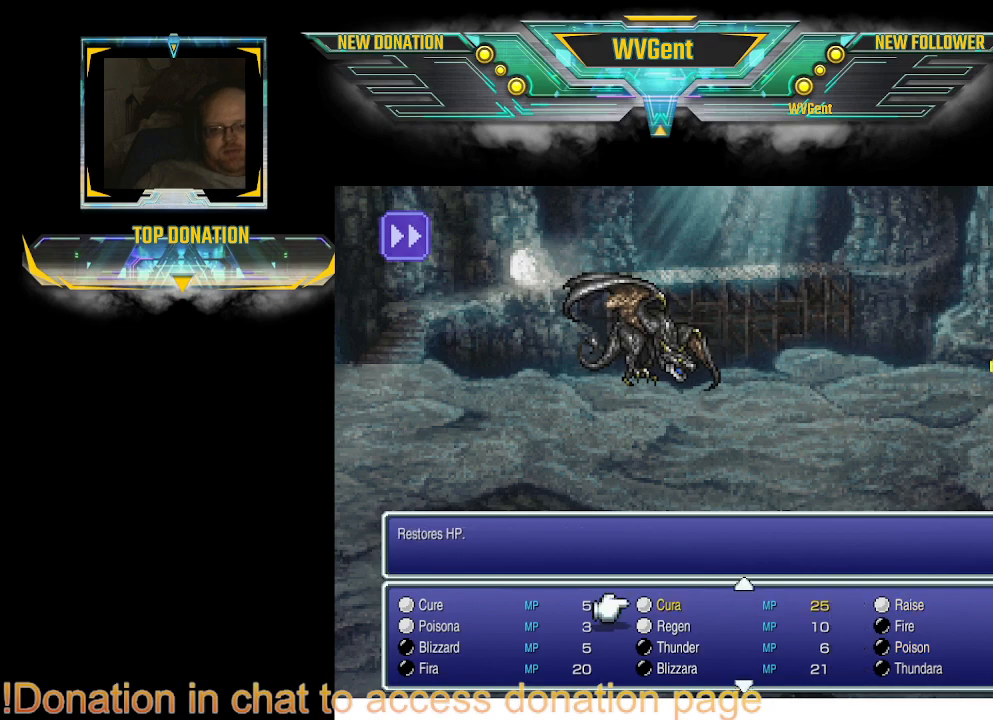
{"buttons": [], "left_stick": "center", "right_stick": "center", "events": [[200, "CROSS", "down"], [333, "CROSS", "up"]]}
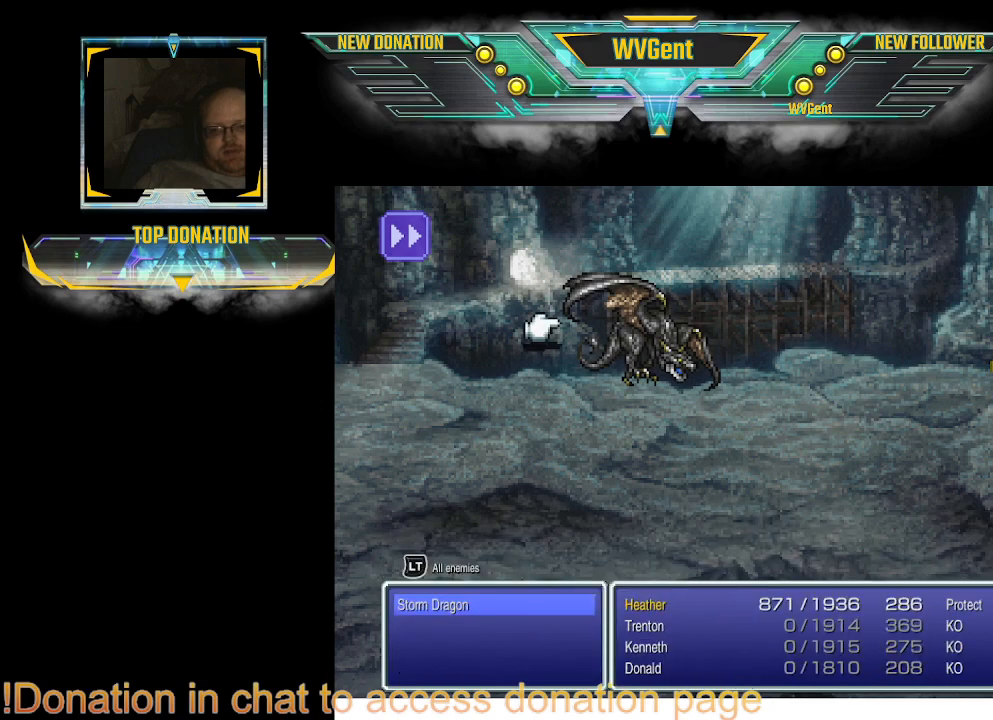
{"buttons": [], "left_stick": "center", "right_stick": "center", "events": [[400, "DPAD_RIGHT", "down"], [467, "DPAD_RIGHT", "up"]]}
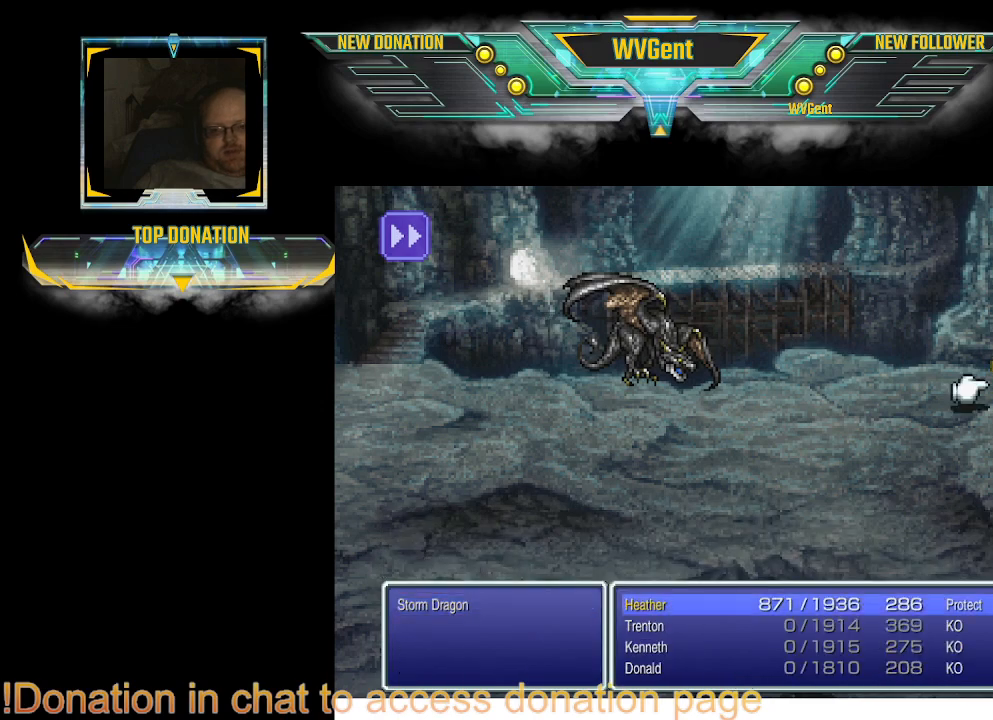
{"buttons": [], "left_stick": "center", "right_stick": "center", "events": [[300, "CROSS", "down"], [400, "CROSS", "up"]]}